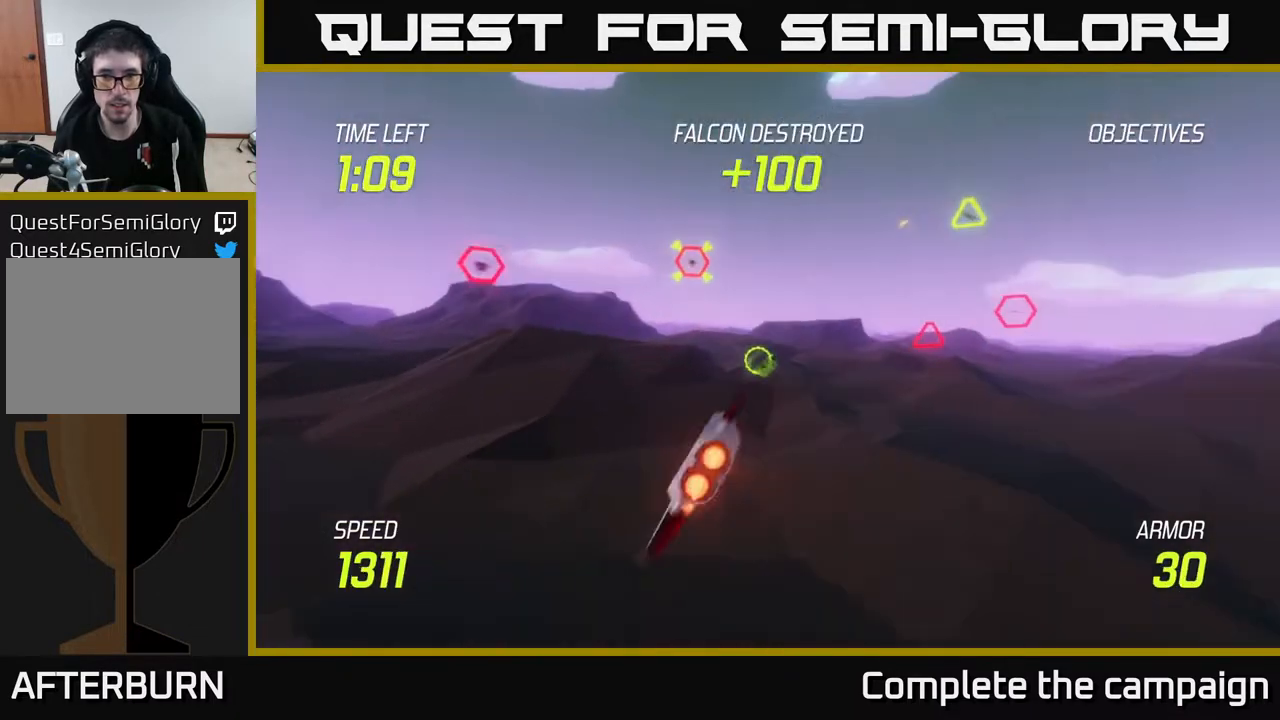
Gameplay with a controller (Xbox layout); each line is a JSON object with the inputs held at the frame after it. "events" lists button and stick changes between this image and that frame as [ms after this image, input, new state], when the widget could be followed in between. Not read: L3 R3.
{"buttons": ["L2", "R2"], "left_stick": "right", "right_stick": "center", "events": [[183, "left_stick", "up-right"], [267, "left_stick", "right"], [450, "R2", "down"]]}
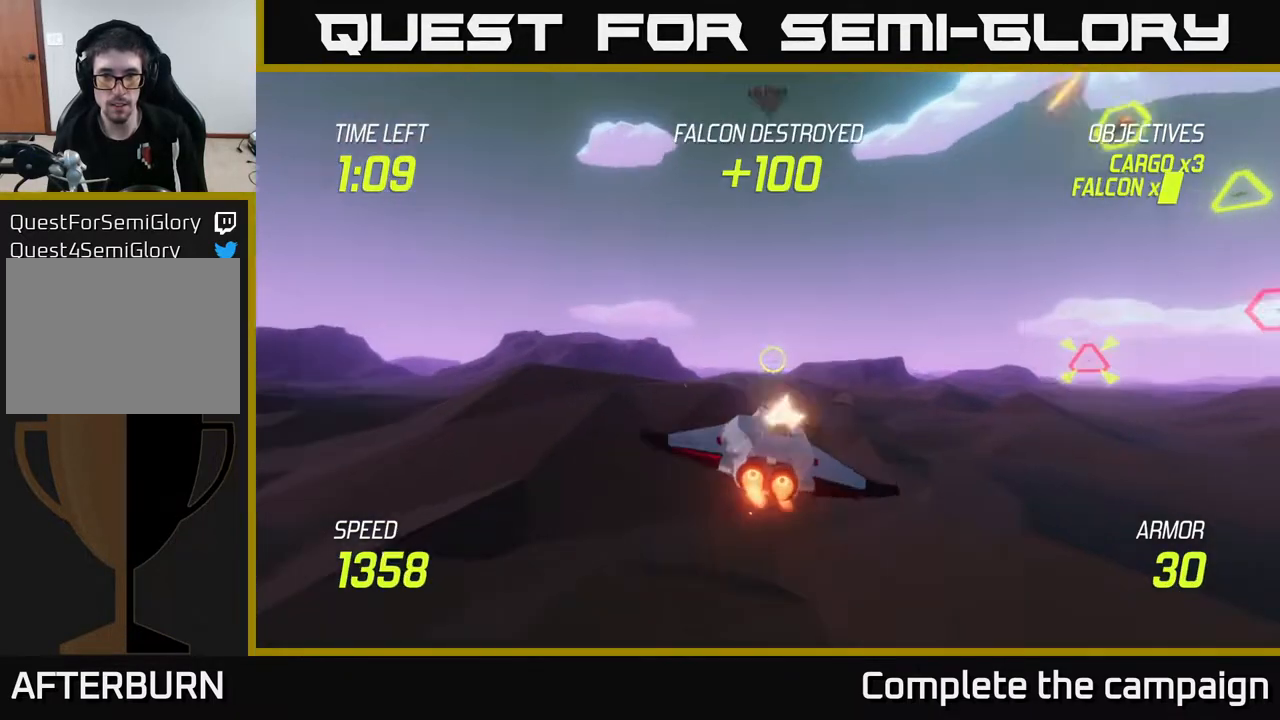
{"buttons": ["L2"], "left_stick": "right", "right_stick": "center", "events": [[100, "L2", "up"], [133, "R2", "up"], [233, "R2", "down"], [367, "L2", "down"], [400, "R2", "up"]]}
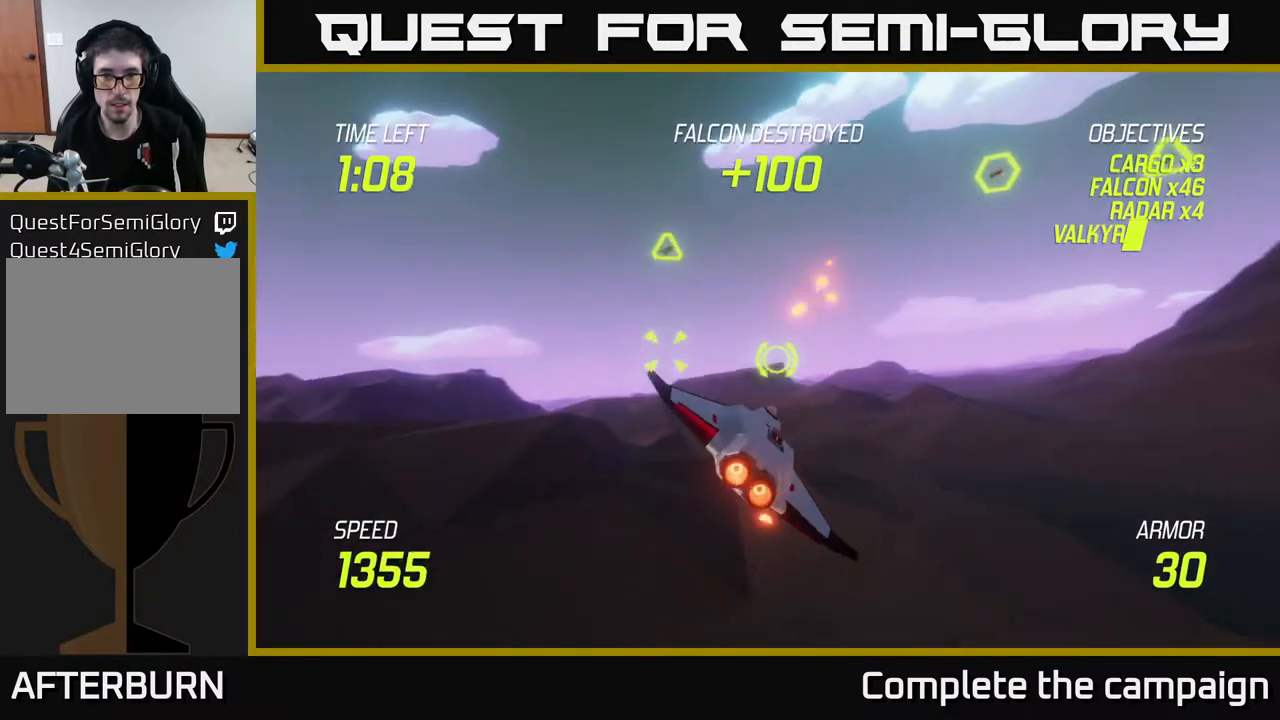
{"buttons": ["L2"], "left_stick": "up-left", "right_stick": "center", "events": [[83, "left_stick", "left"], [483, "left_stick", "up-left"]]}
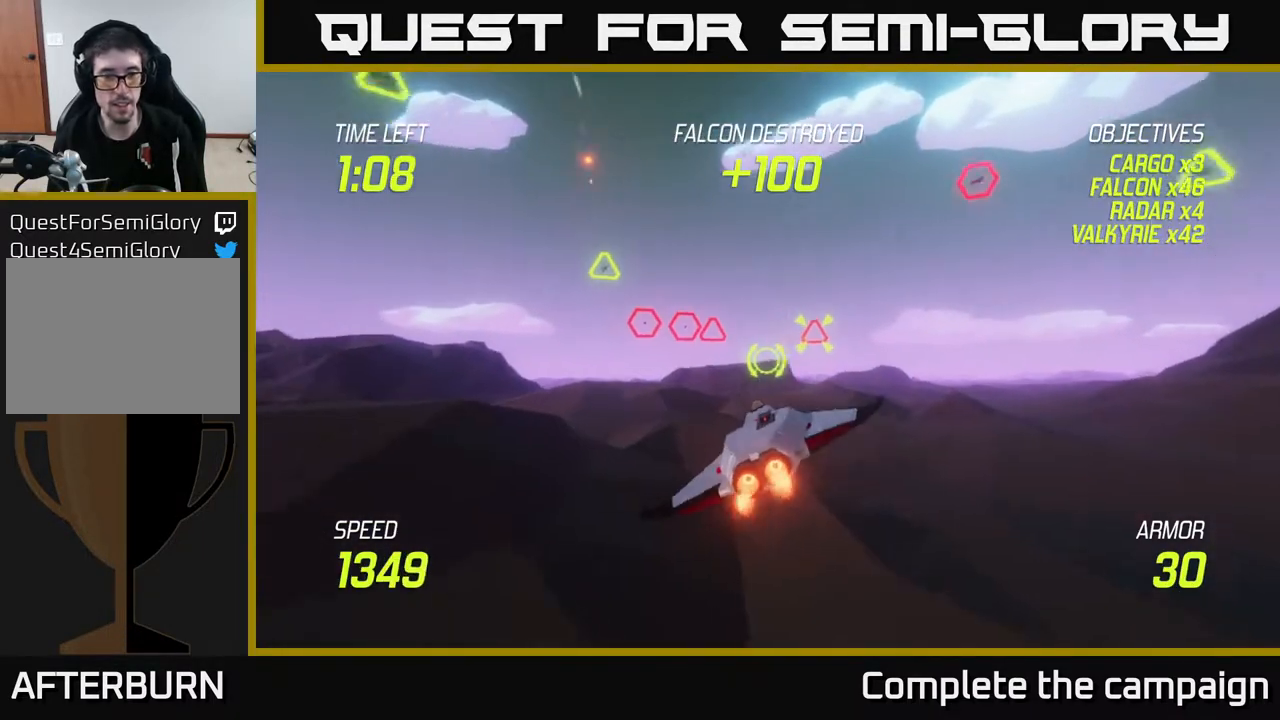
{"buttons": [], "left_stick": "left", "right_stick": "center", "events": [[100, "R2", "down"], [150, "L2", "up"], [217, "R2", "up"], [350, "R2", "down"], [350, "left_stick", "left"], [433, "R2", "up"]]}
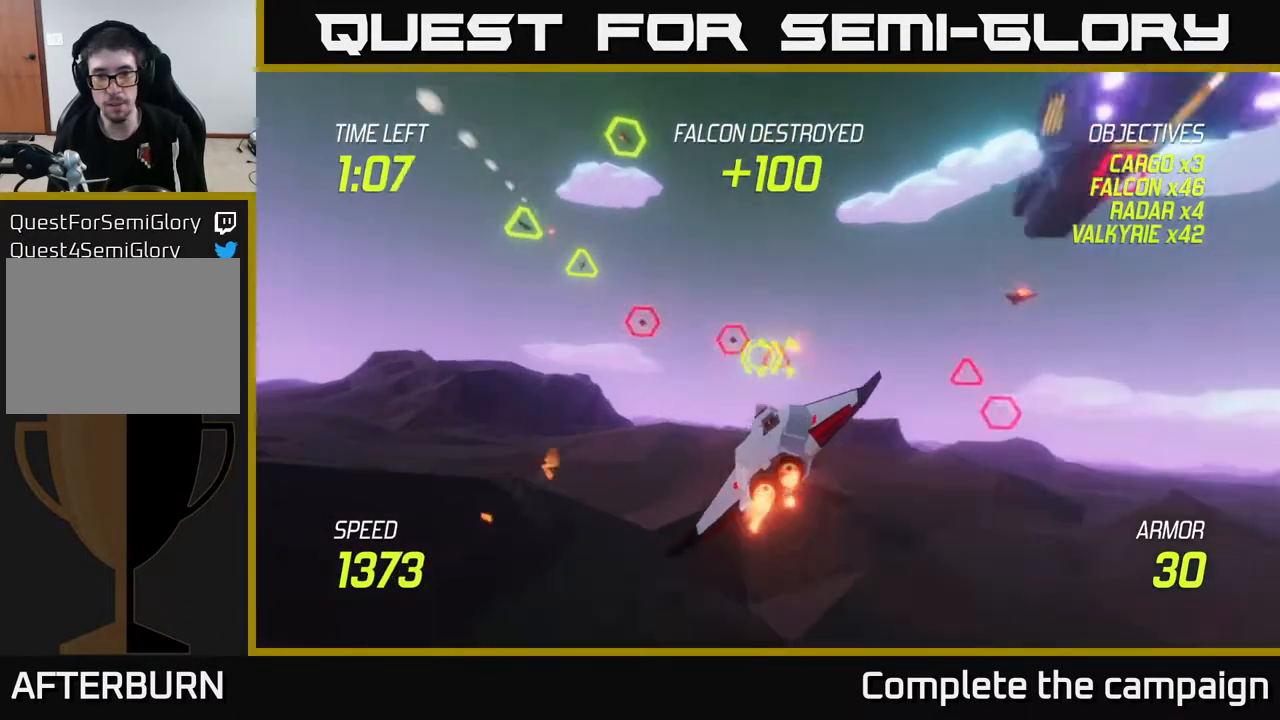
{"buttons": ["L2"], "left_stick": "left", "right_stick": "center", "events": [[33, "R2", "down"], [183, "L2", "down"], [183, "R2", "up"], [300, "L2", "up"], [383, "L2", "down"]]}
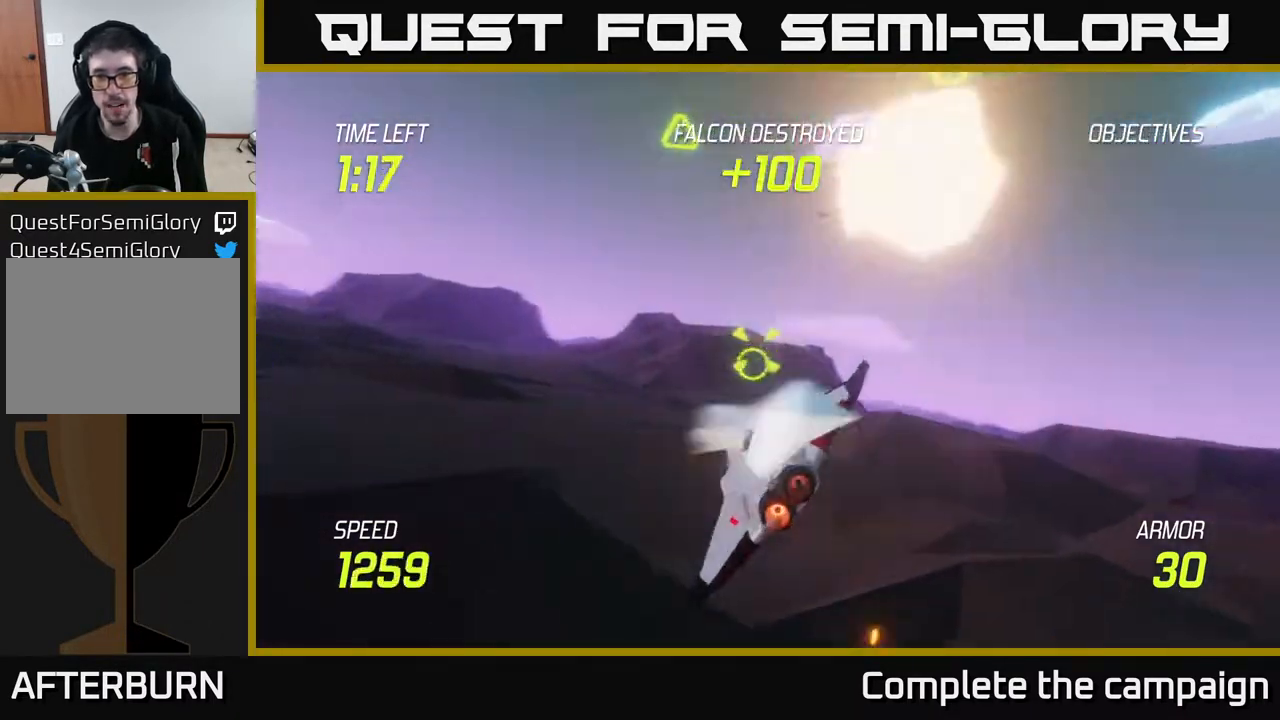
{"buttons": ["L2"], "left_stick": "up-left", "right_stick": "center", "events": [[417, "left_stick", "up-left"]]}
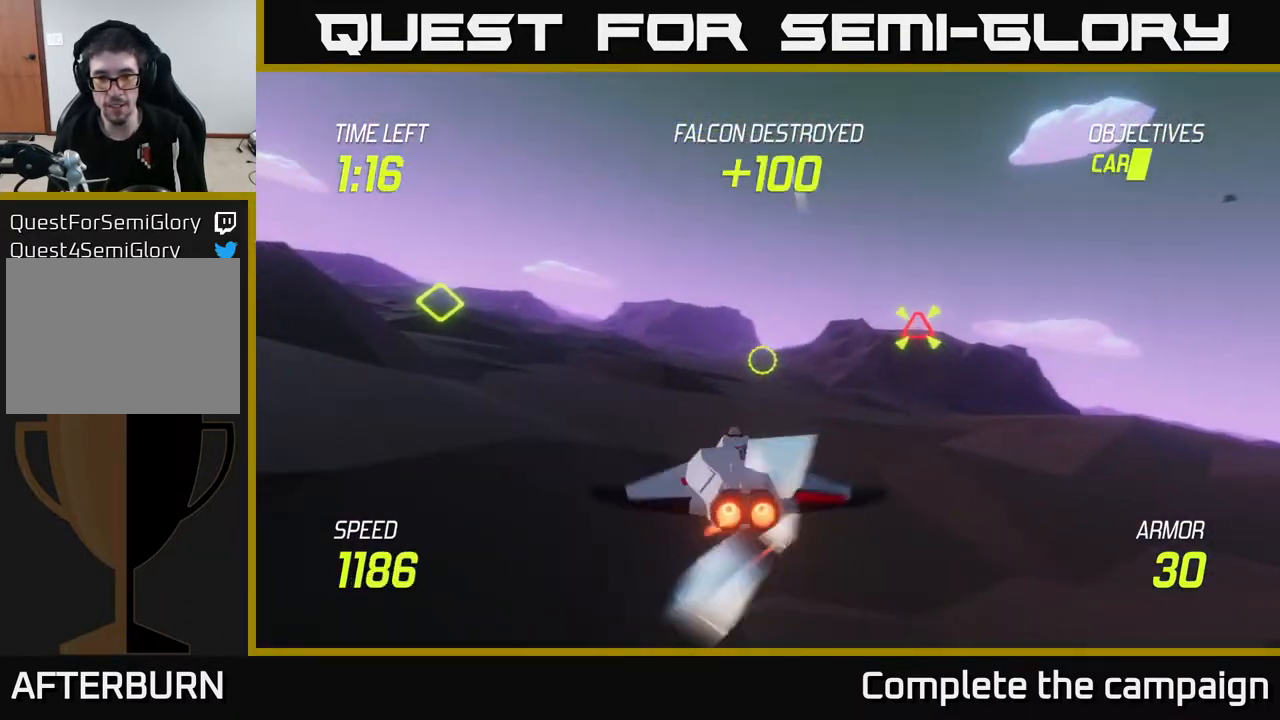
{"buttons": ["L2"], "left_stick": "up-left", "right_stick": "center", "events": [[83, "left_stick", "left"], [200, "left_stick", "up-left"]]}
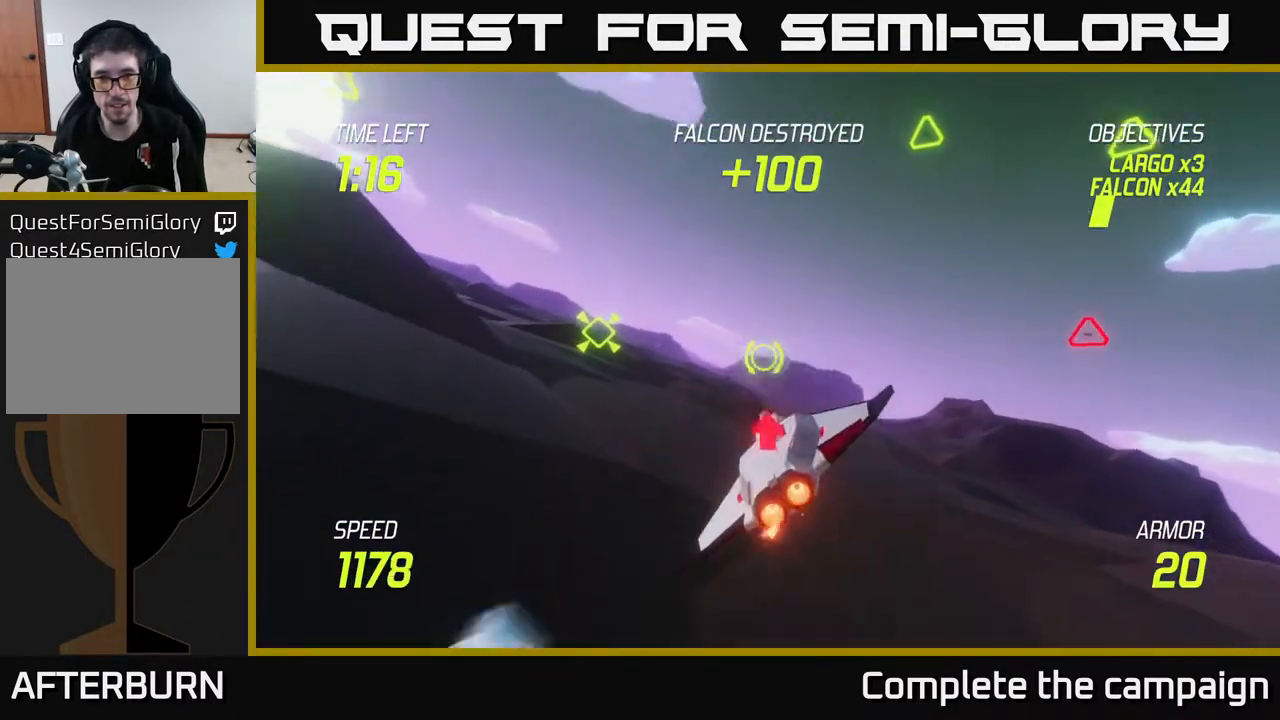
{"buttons": ["L2"], "left_stick": "left", "right_stick": "center", "events": [[233, "left_stick", "left"], [350, "R2", "down"], [467, "R2", "up"]]}
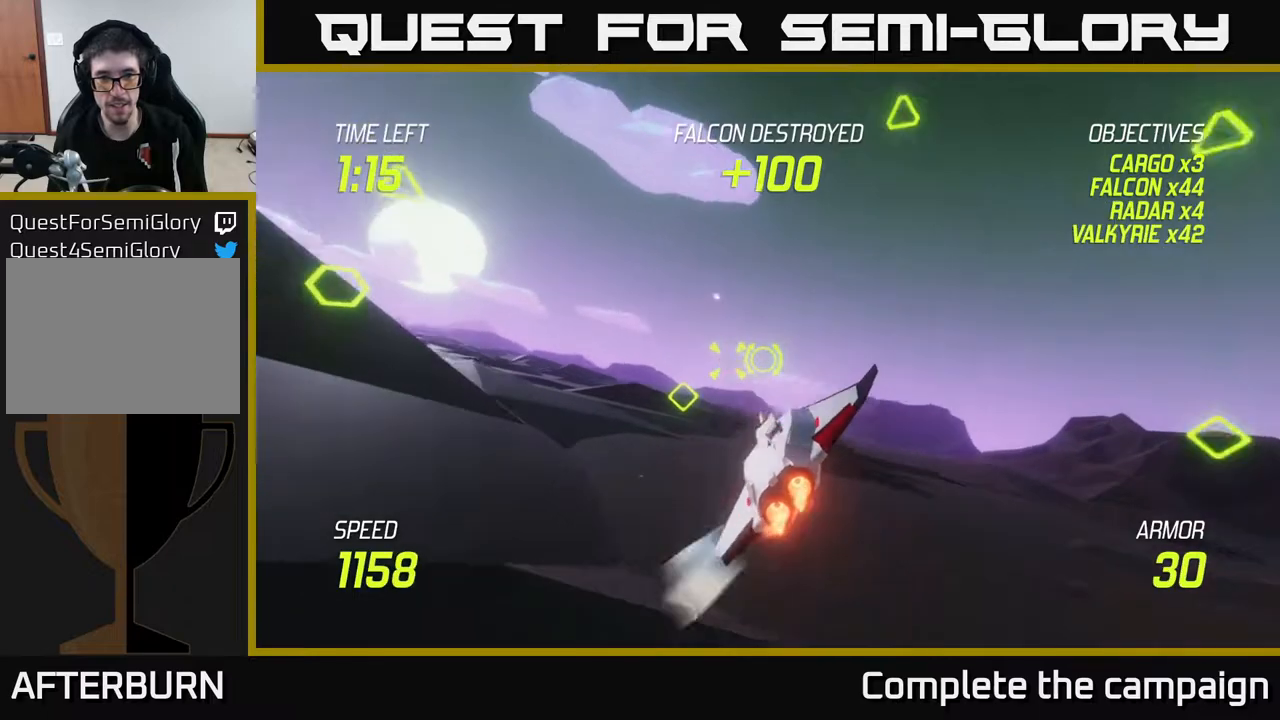
{"buttons": ["L2"], "left_stick": "up", "right_stick": "center", "events": [[100, "R2", "down"], [267, "R2", "up"], [333, "L2", "up"], [333, "left_stick", "up-left"], [450, "L2", "down"], [500, "left_stick", "up"]]}
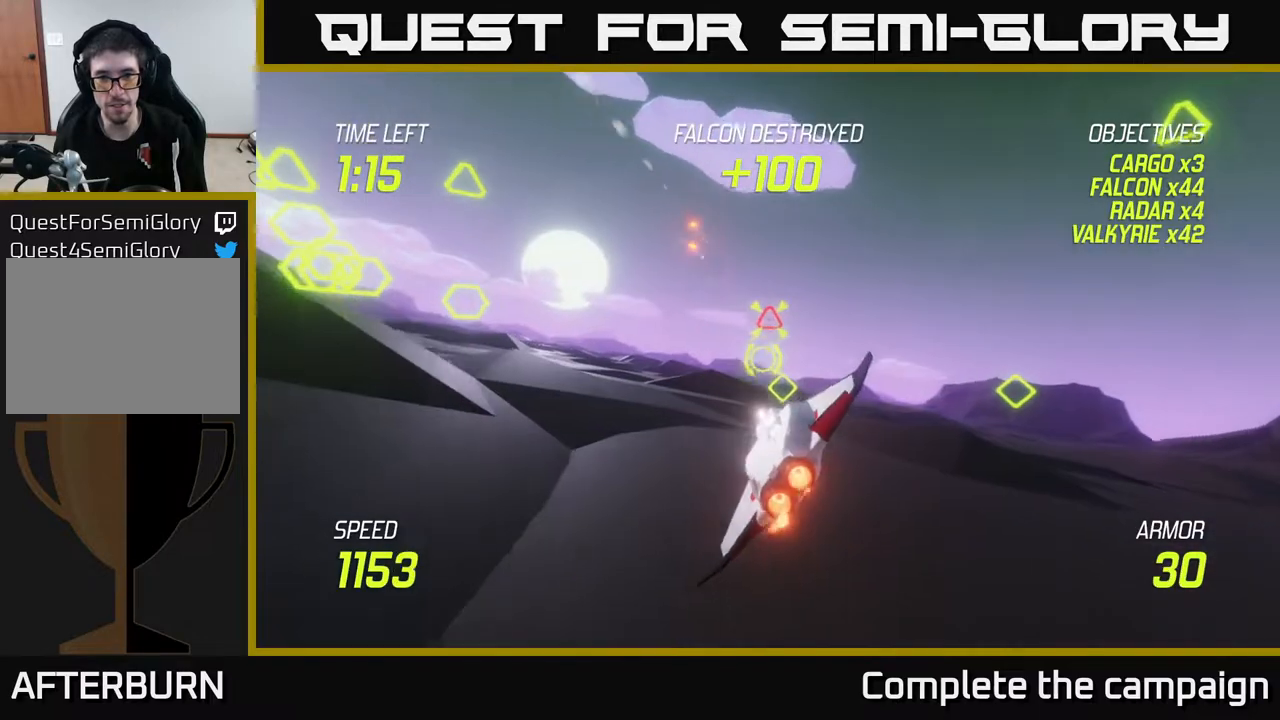
{"buttons": ["L2"], "left_stick": "right", "right_stick": "center", "events": [[17, "left_stick", "up-left"], [33, "left_stick", "right"], [67, "L2", "up"], [167, "L2", "down"]]}
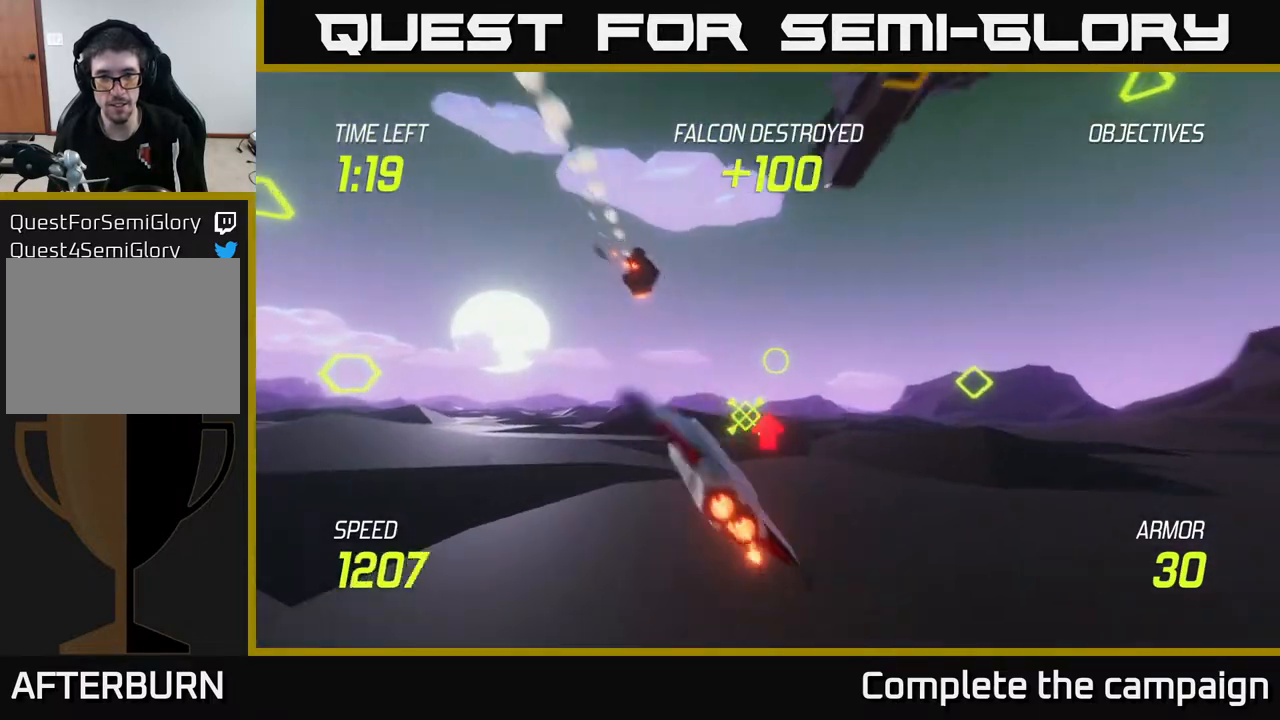
{"buttons": ["L2"], "left_stick": "up", "right_stick": "center", "events": [[83, "left_stick", "up-left"], [100, "L2", "up"], [200, "L2", "down"], [250, "left_stick", "up"]]}
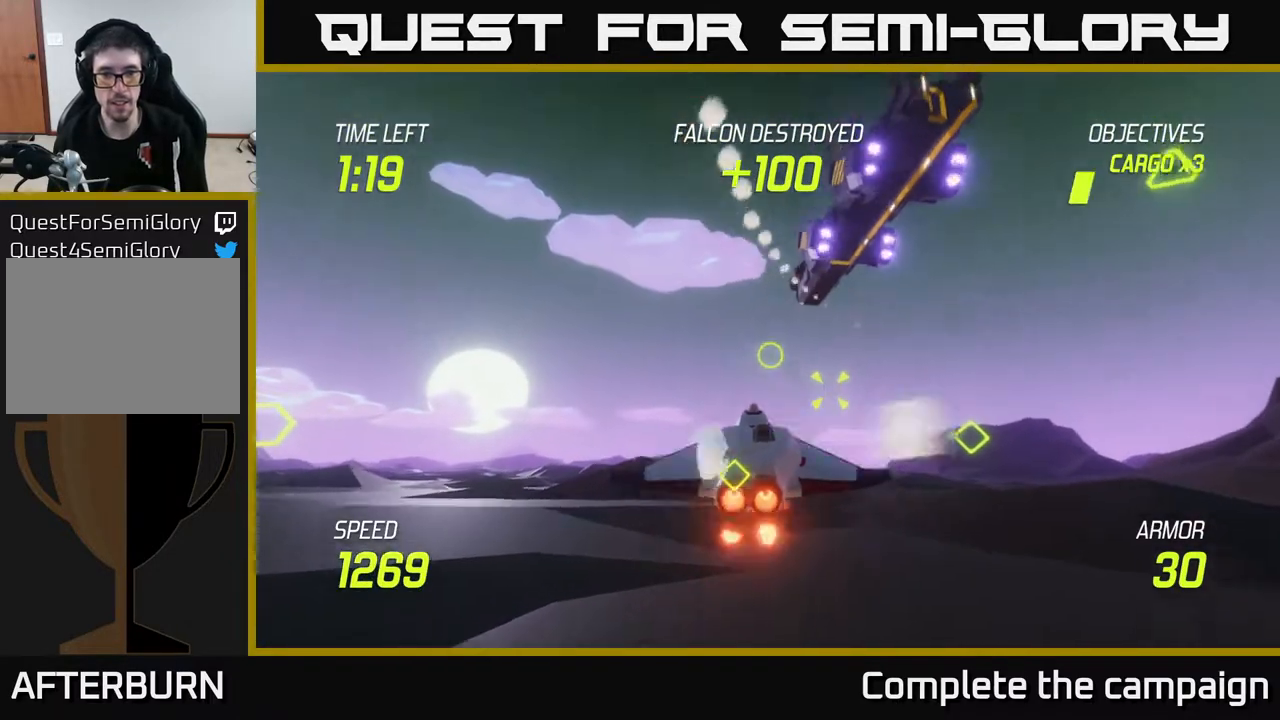
{"buttons": ["L2"], "left_stick": "down-right", "right_stick": "center", "events": [[83, "left_stick", "down"], [483, "left_stick", "down-right"]]}
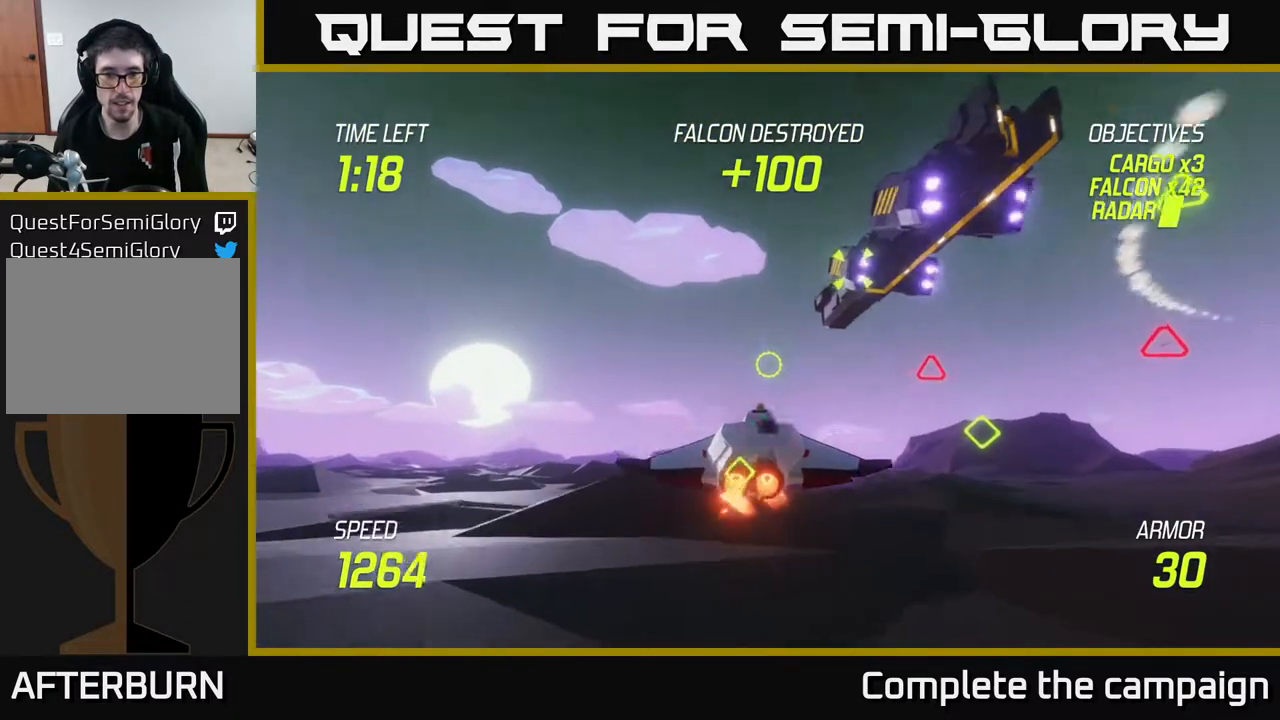
{"buttons": ["L2"], "left_stick": "down-left", "right_stick": "center", "events": [[17, "R2", "down"], [167, "R2", "up"], [167, "left_stick", "down"], [300, "R2", "down"], [417, "R2", "up"], [433, "left_stick", "down-left"]]}
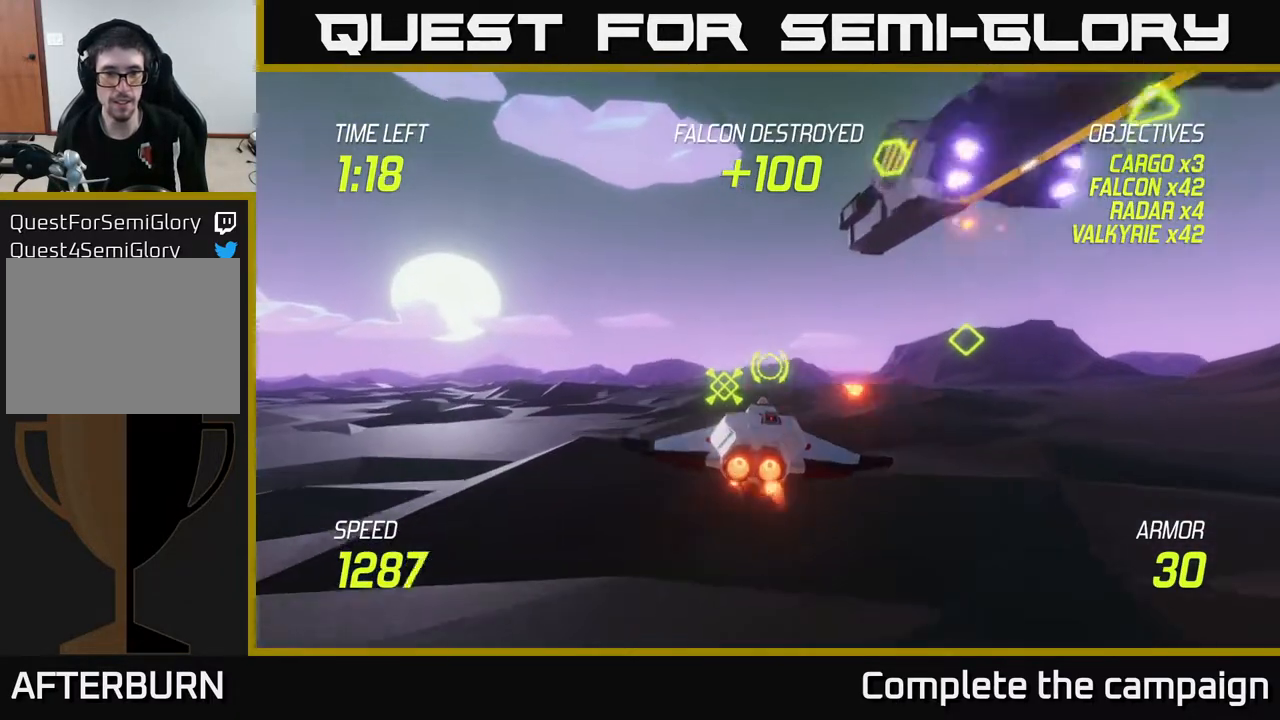
{"buttons": ["L2"], "left_stick": "left", "right_stick": "center", "events": [[67, "left_stick", "left"]]}
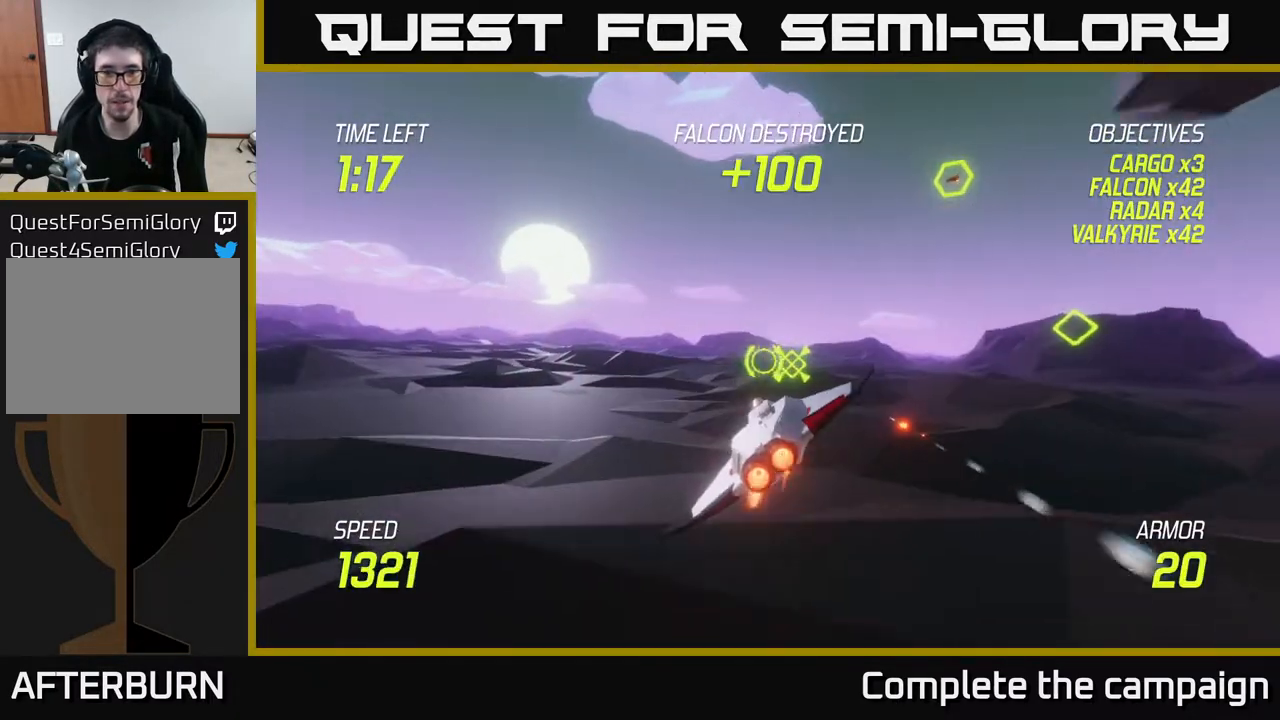
{"buttons": ["R2"], "left_stick": "right", "right_stick": "center", "events": [[67, "left_stick", "down-right"], [233, "left_stick", "right"], [467, "L2", "up"], [467, "R2", "down"]]}
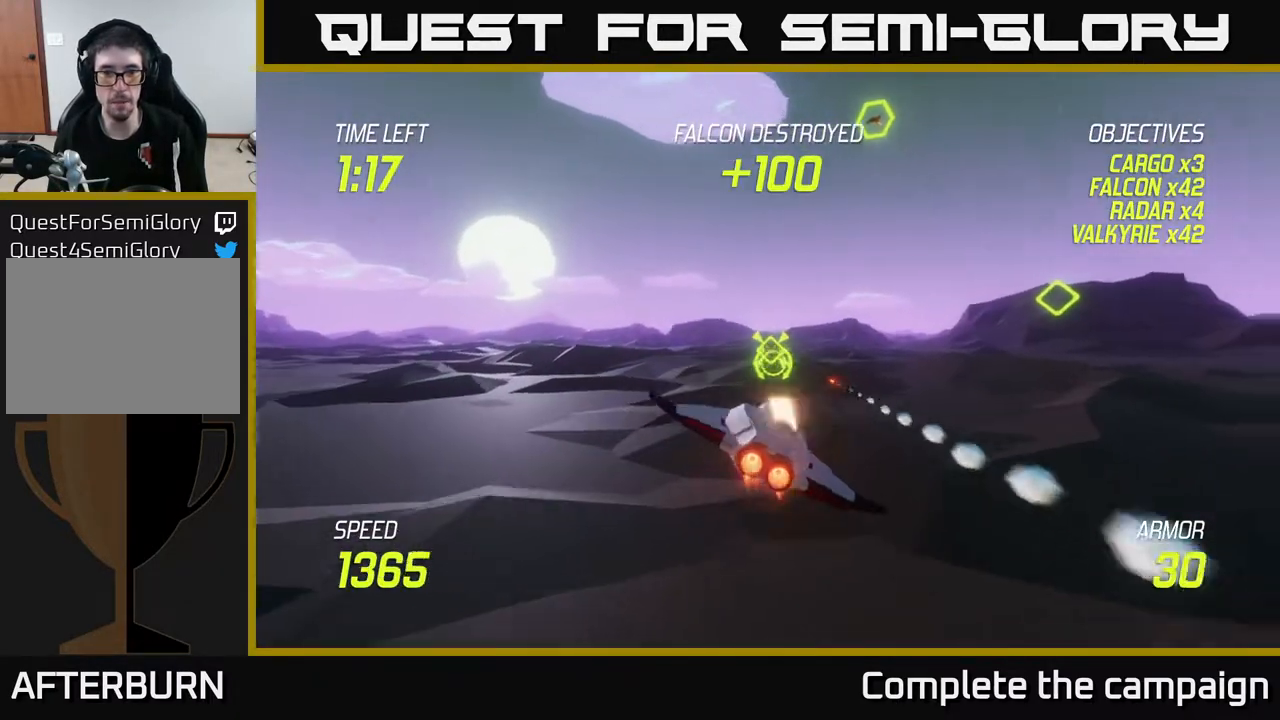
{"buttons": ["L2"], "left_stick": "right", "right_stick": "center", "events": [[33, "R2", "up"], [283, "R2", "down"], [400, "R2", "up"], [467, "L2", "down"]]}
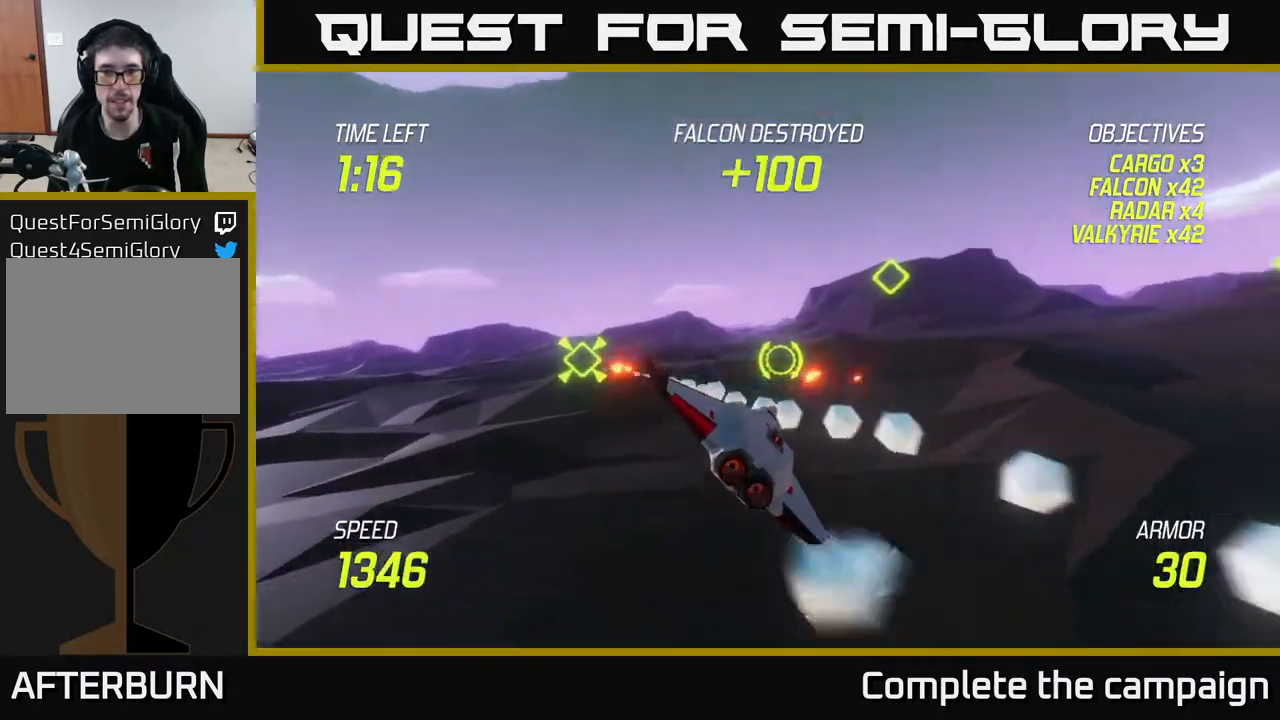
{"buttons": ["L2"], "left_stick": "up", "right_stick": "center", "events": [[250, "left_stick", "up"], [317, "left_stick", "up-left"], [433, "left_stick", "up"]]}
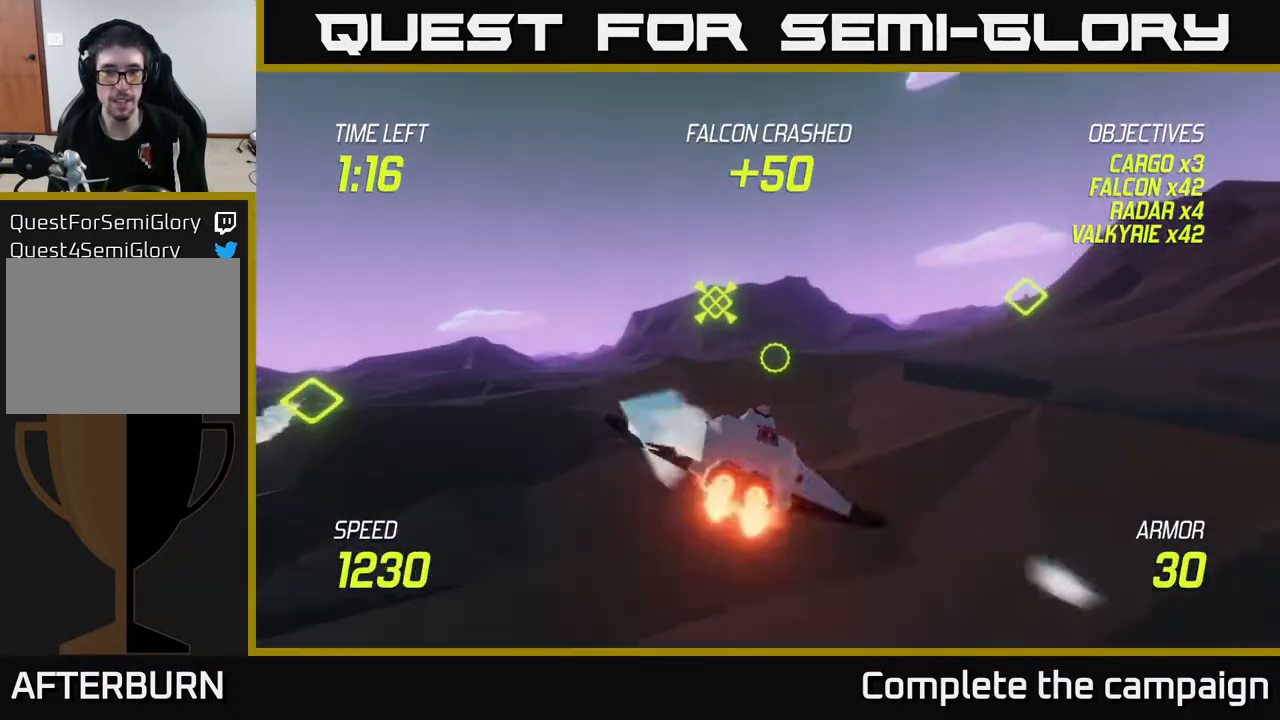
{"buttons": ["L2"], "left_stick": "right", "right_stick": "center", "events": [[100, "left_stick", "up-right"], [417, "left_stick", "right"]]}
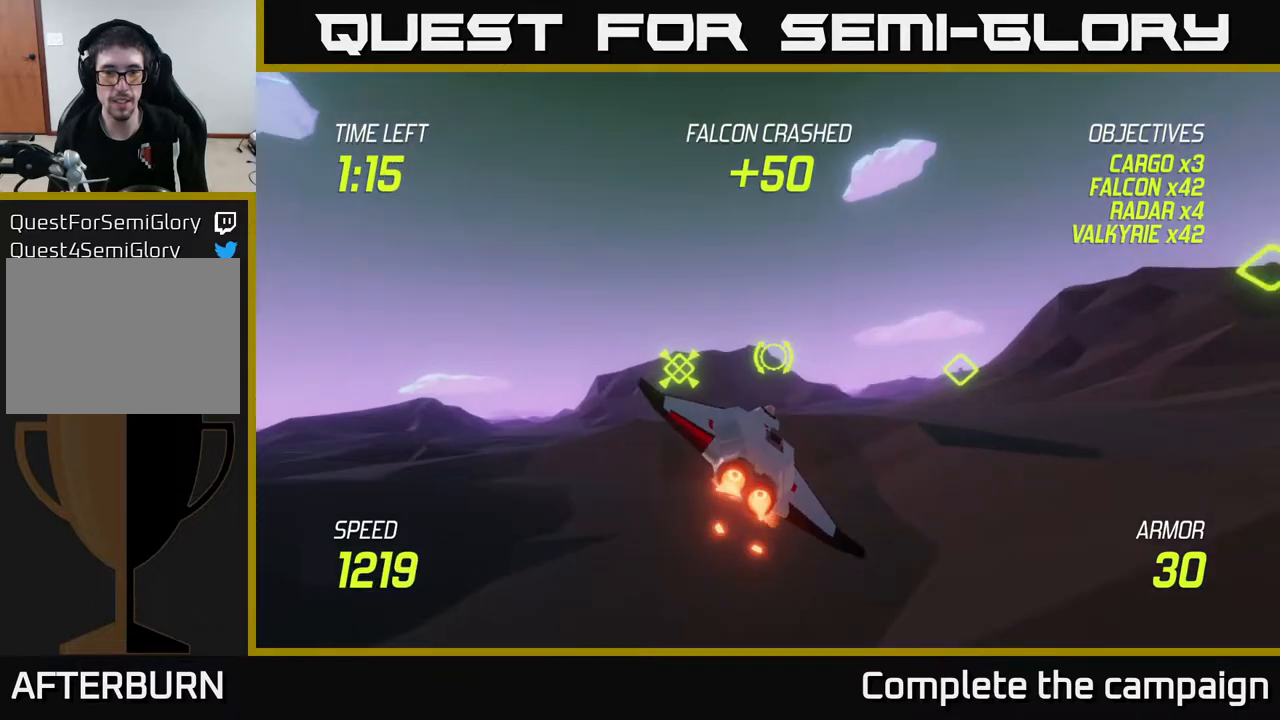
{"buttons": ["L2"], "left_stick": "right", "right_stick": "center", "events": []}
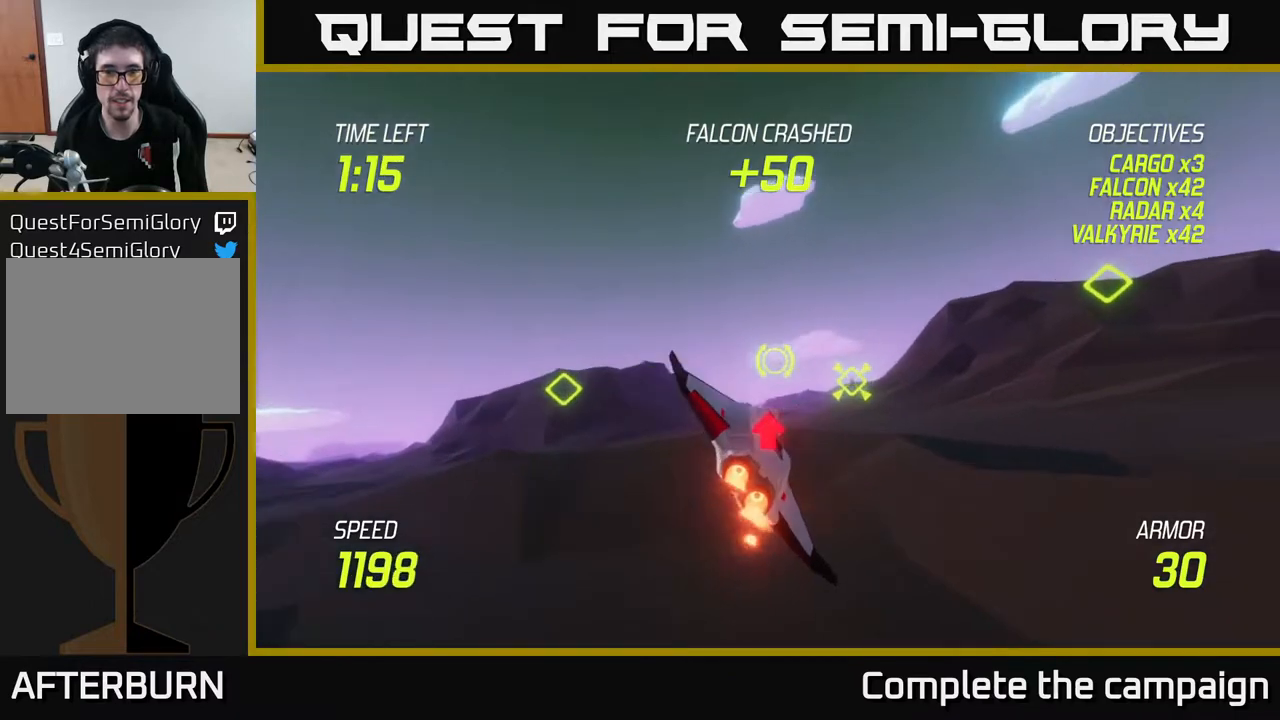
{"buttons": ["L2"], "left_stick": "down-right", "right_stick": "center", "events": [[33, "R2", "down"], [150, "R2", "up"], [183, "left_stick", "up"], [300, "R2", "down"], [367, "left_stick", "right"], [417, "R2", "up"], [467, "left_stick", "down-right"]]}
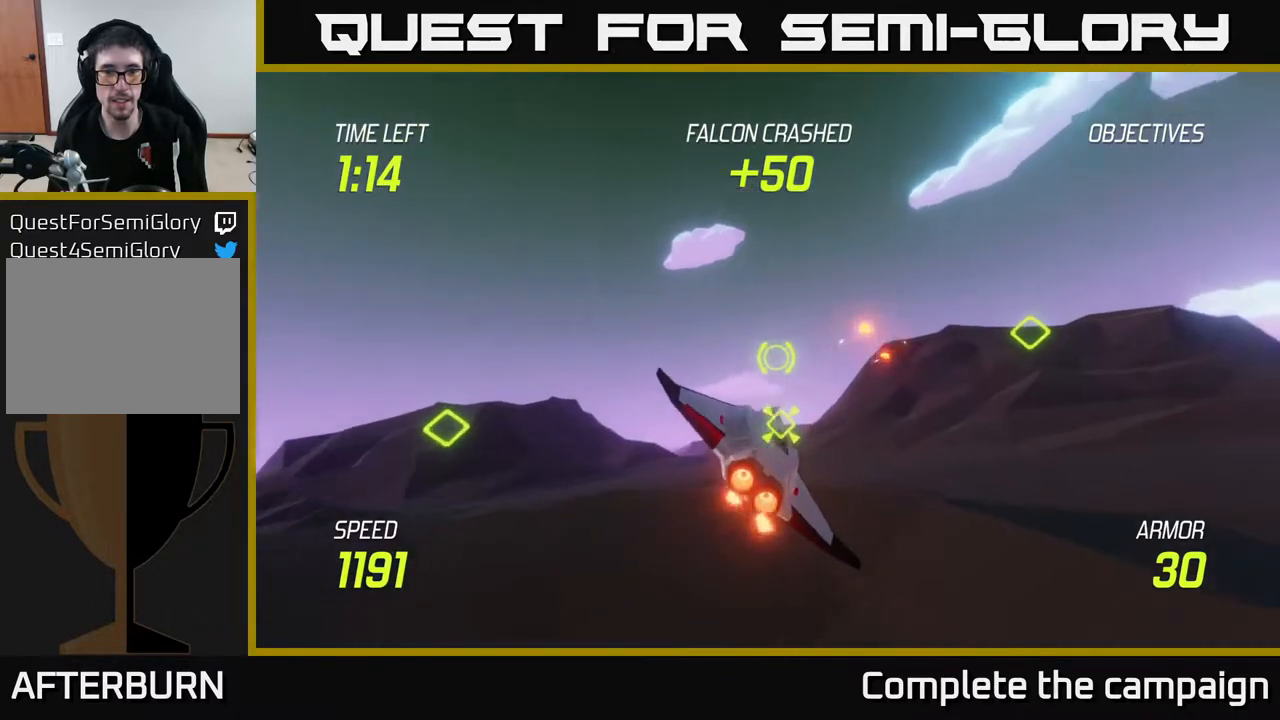
{"buttons": [], "left_stick": "up-right", "right_stick": "center", "events": [[100, "L2", "up"], [117, "left_stick", "right"], [250, "L2", "down"], [333, "left_stick", "up-right"], [367, "L2", "up"]]}
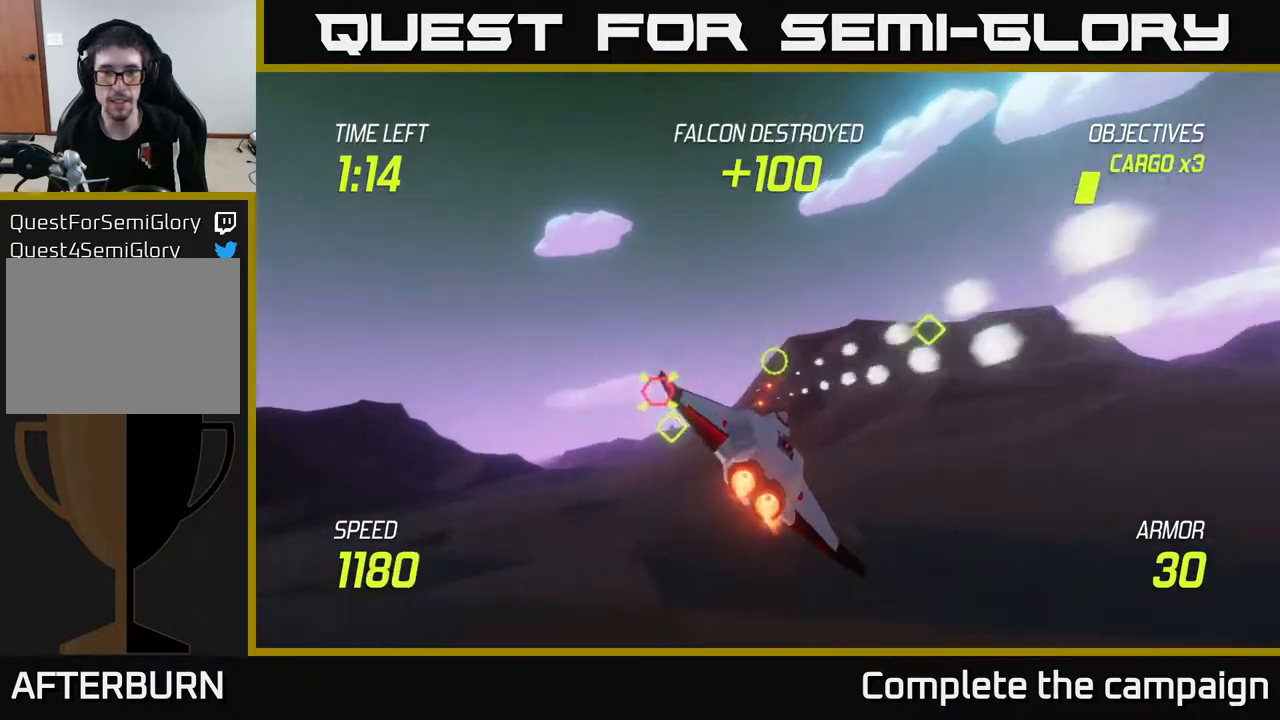
{"buttons": ["L2", "R2"], "left_stick": "right", "right_stick": "center", "events": [[33, "L2", "down"], [100, "left_stick", "right"], [133, "L2", "up"], [233, "L2", "down"], [483, "R2", "down"]]}
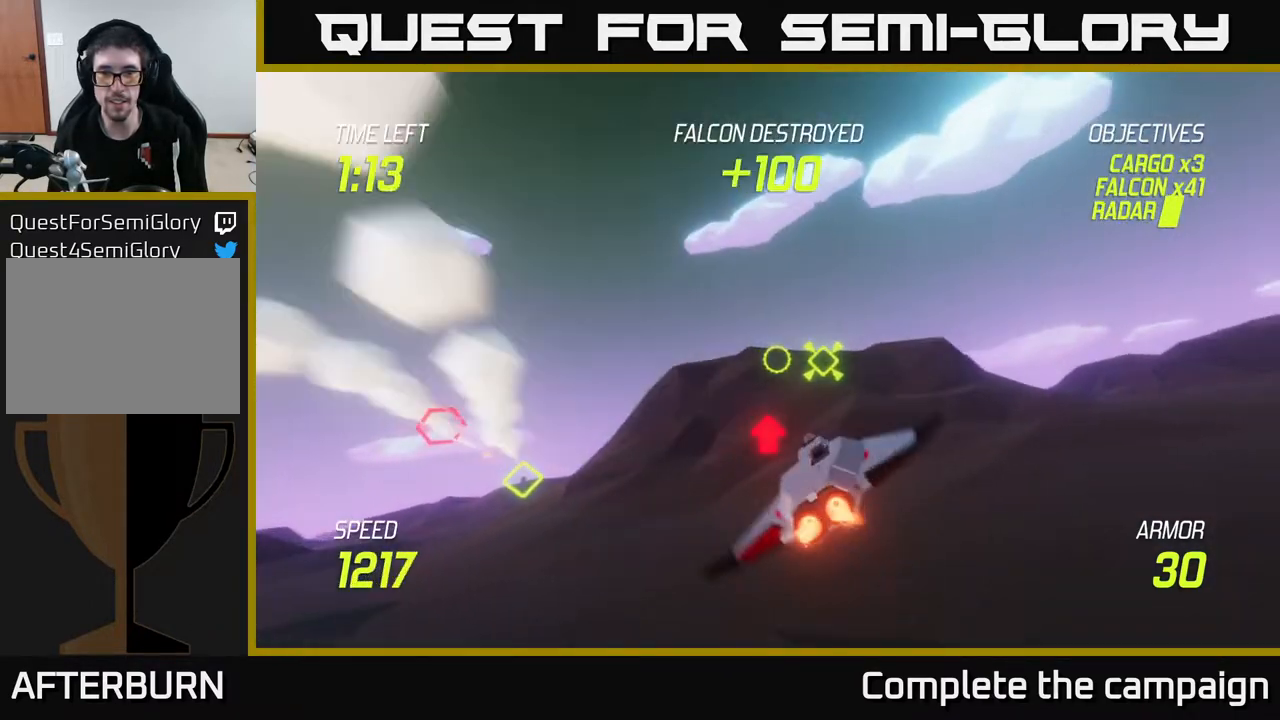
{"buttons": [], "left_stick": "right", "right_stick": "center", "events": [[133, "R2", "up"], [150, "L2", "up"]]}
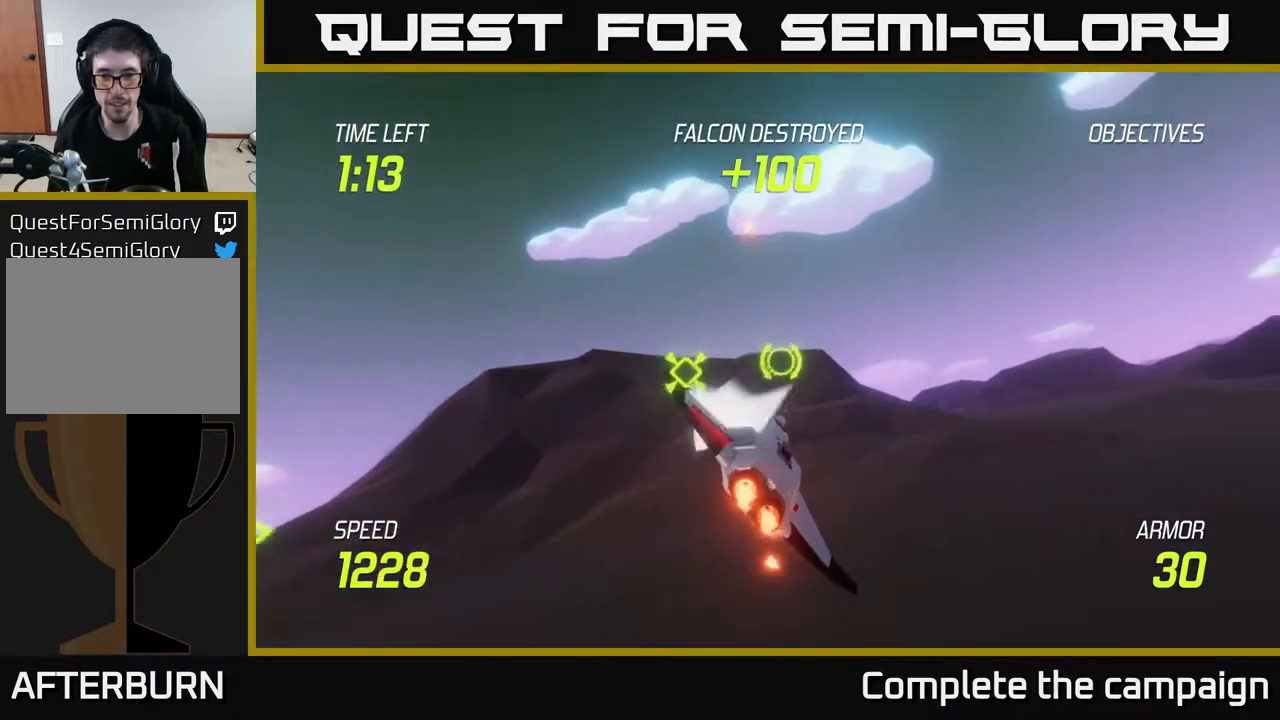
{"buttons": ["L2"], "left_stick": "right", "right_stick": "center", "events": [[83, "L2", "down"]]}
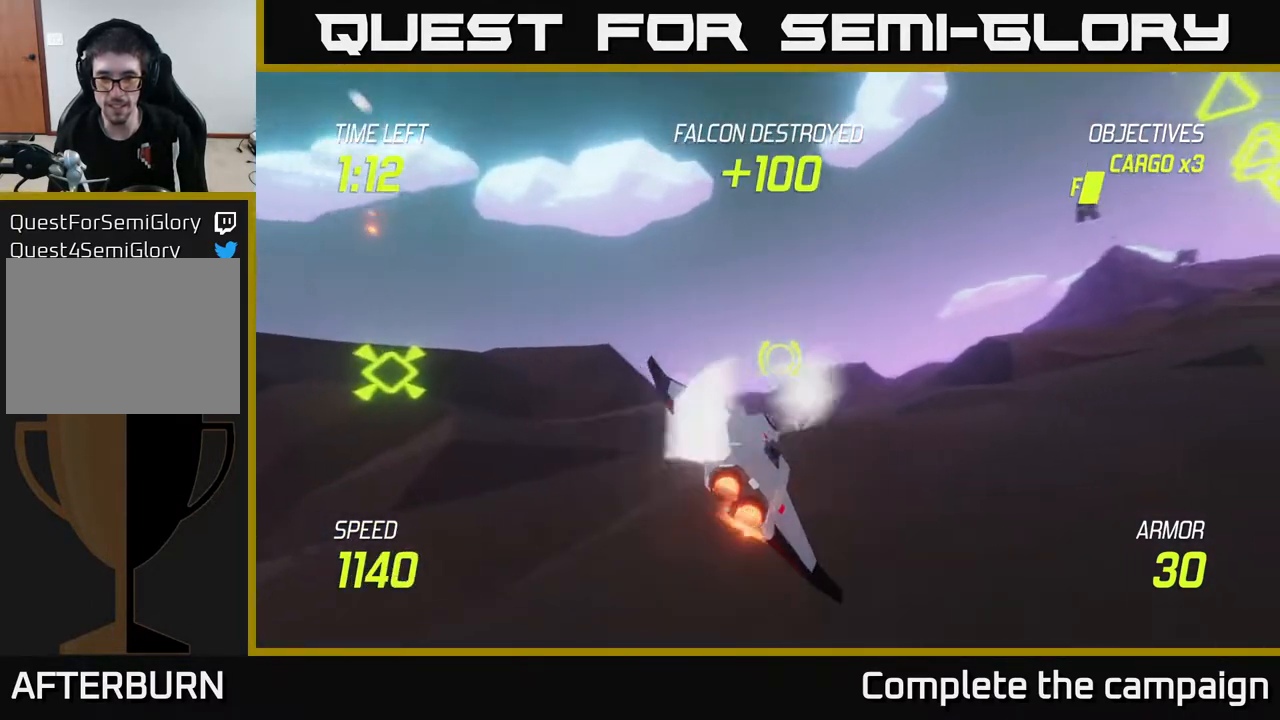
{"buttons": ["L2", "R2"], "left_stick": "right", "right_stick": "center", "events": [[200, "left_stick", "up"], [350, "left_stick", "up-right"], [467, "left_stick", "right"], [500, "R2", "down"]]}
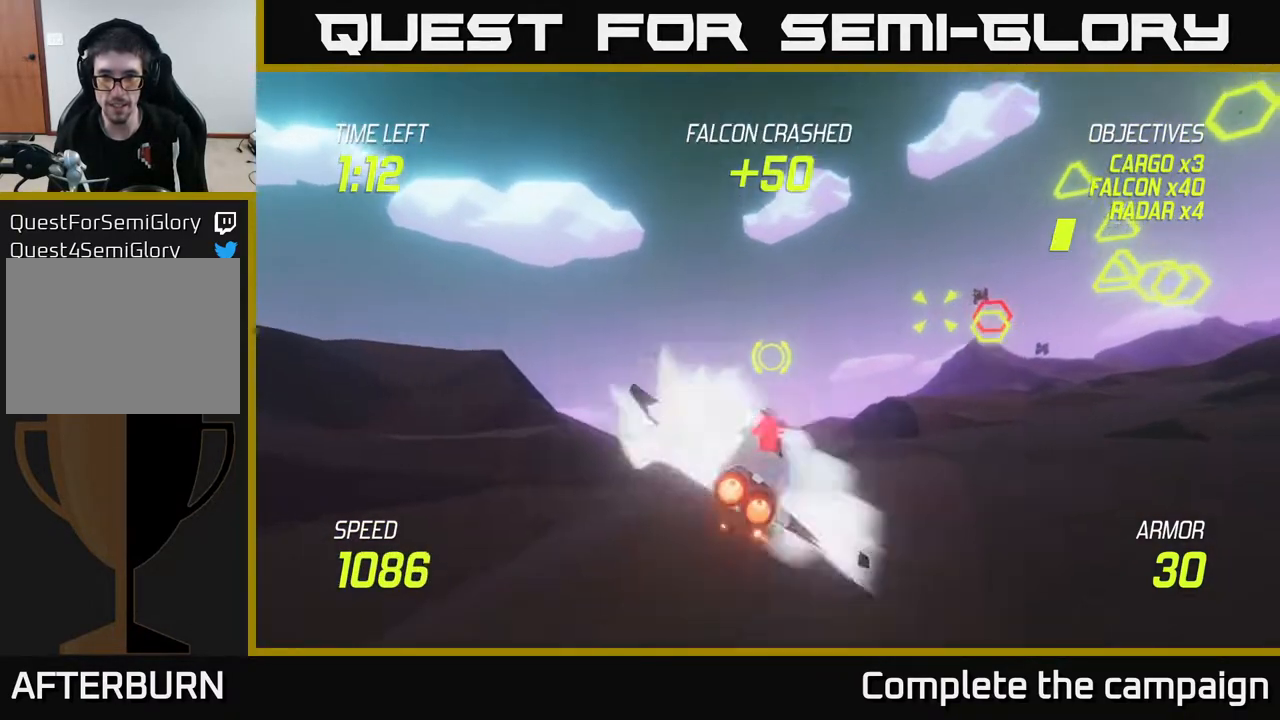
{"buttons": ["L2"], "left_stick": "right", "right_stick": "center", "events": [[167, "R2", "up"], [283, "R2", "down"], [467, "R2", "up"]]}
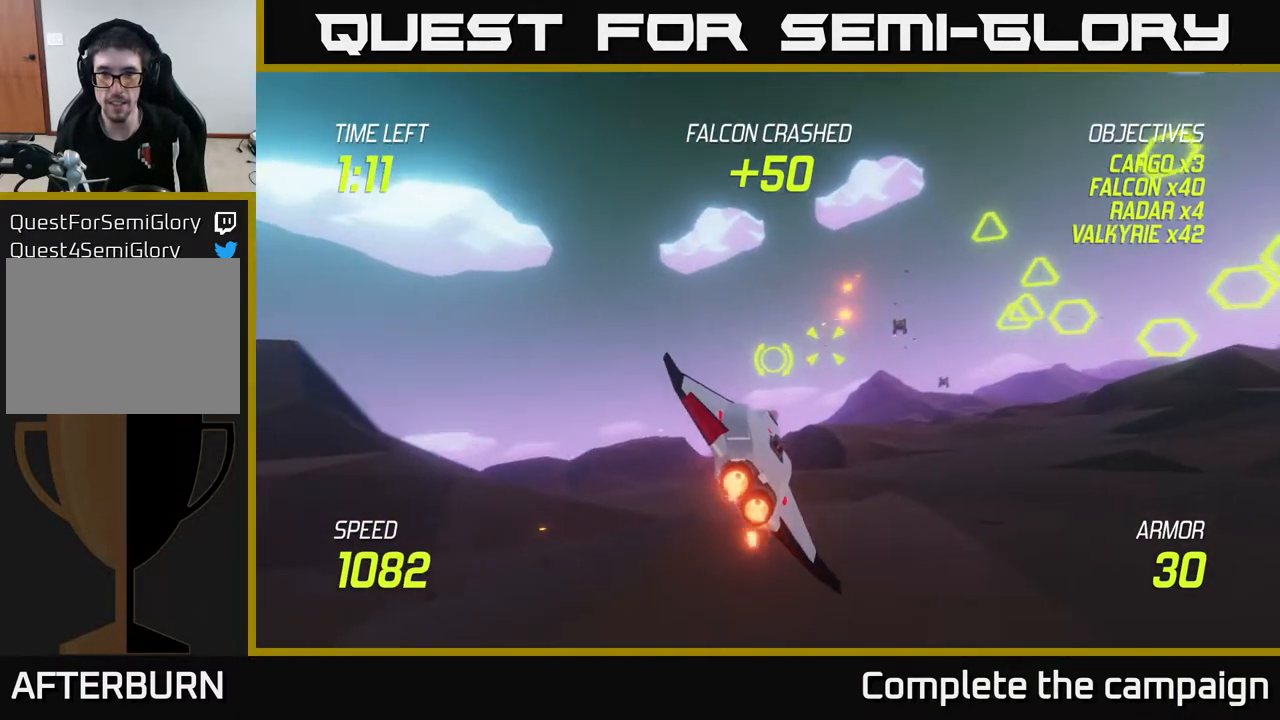
{"buttons": ["L2"], "left_stick": "right", "right_stick": "center", "events": [[117, "L2", "up"], [250, "L2", "down"], [400, "L2", "up"], [500, "L2", "down"]]}
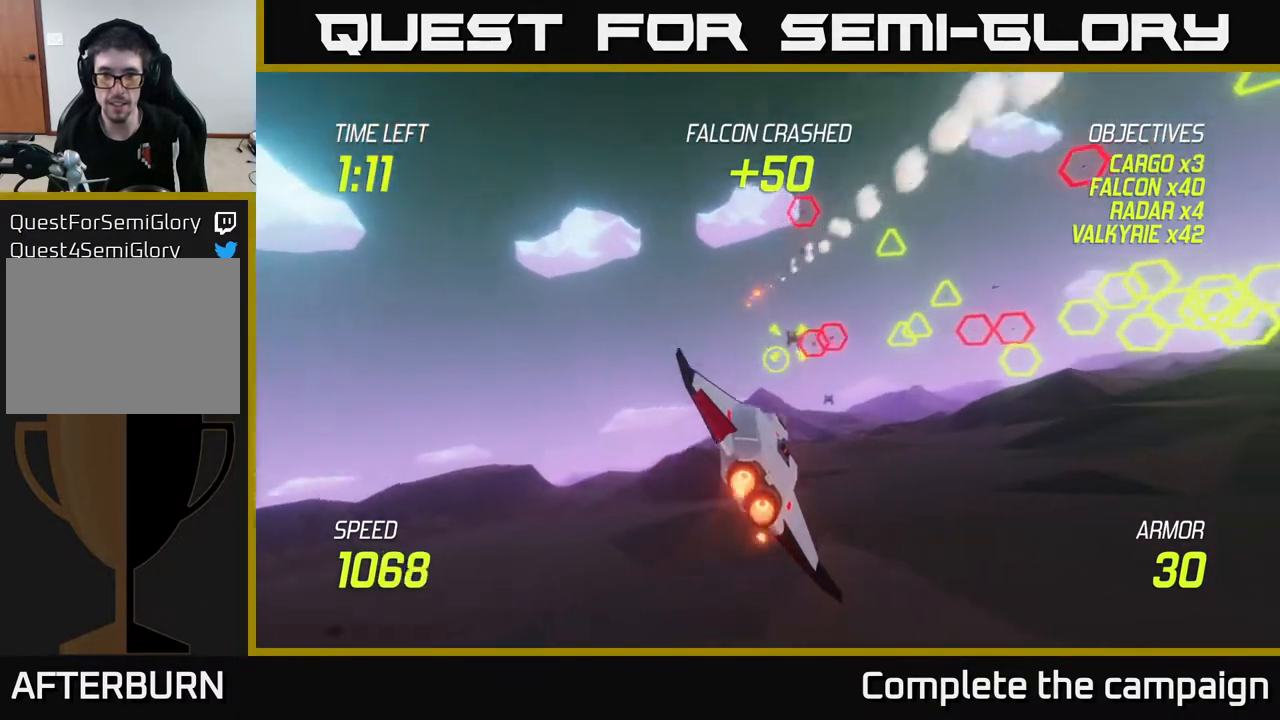
{"buttons": ["L2"], "left_stick": "right", "right_stick": "center", "events": [[300, "L2", "up"], [400, "L2", "down"]]}
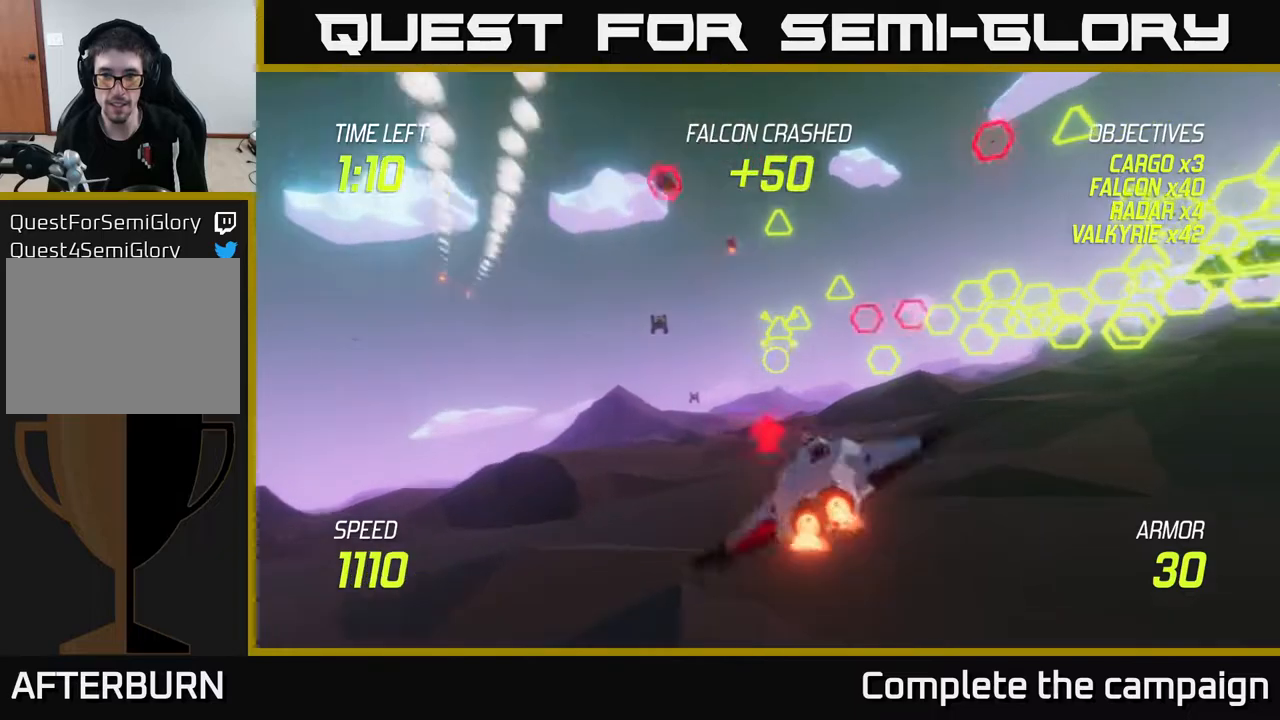
{"buttons": ["L2", "R2"], "left_stick": "right", "right_stick": "center", "events": [[83, "R2", "down"], [267, "R2", "up"], [400, "R2", "down"]]}
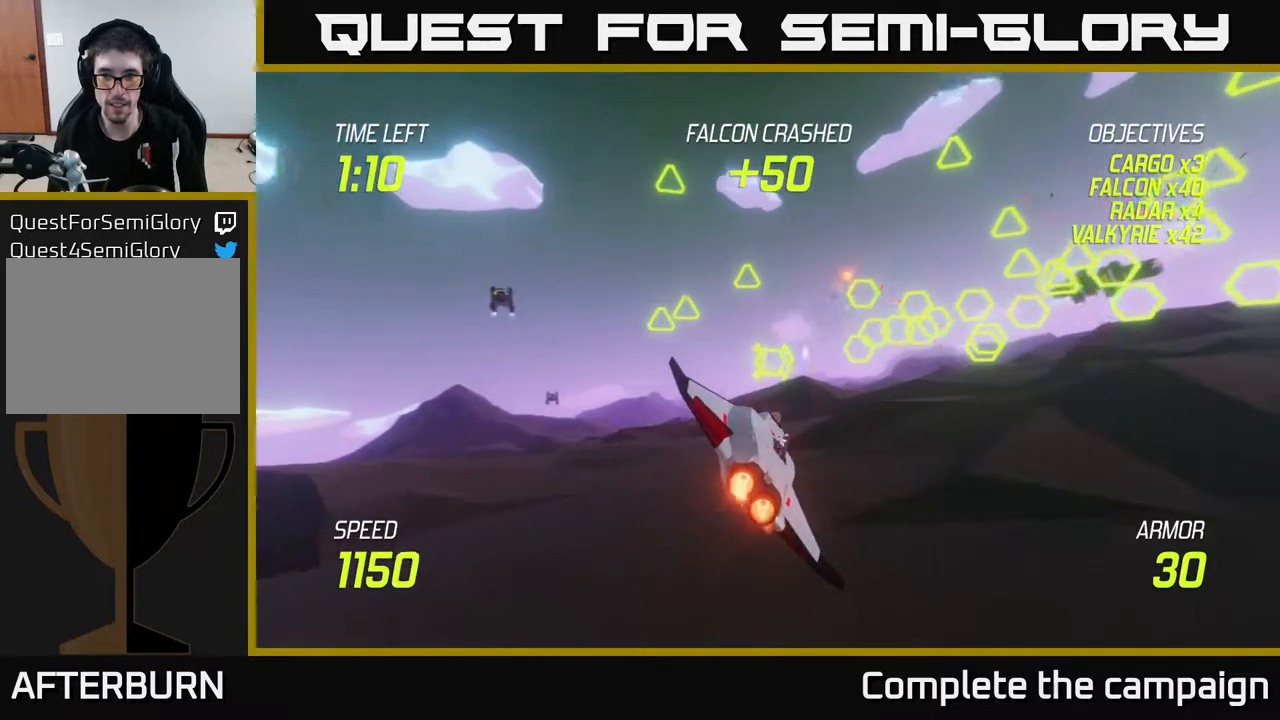
{"buttons": ["L2"], "left_stick": "center", "right_stick": "center", "events": [[83, "R2", "up"], [117, "left_stick", "left"], [500, "left_stick", "center"]]}